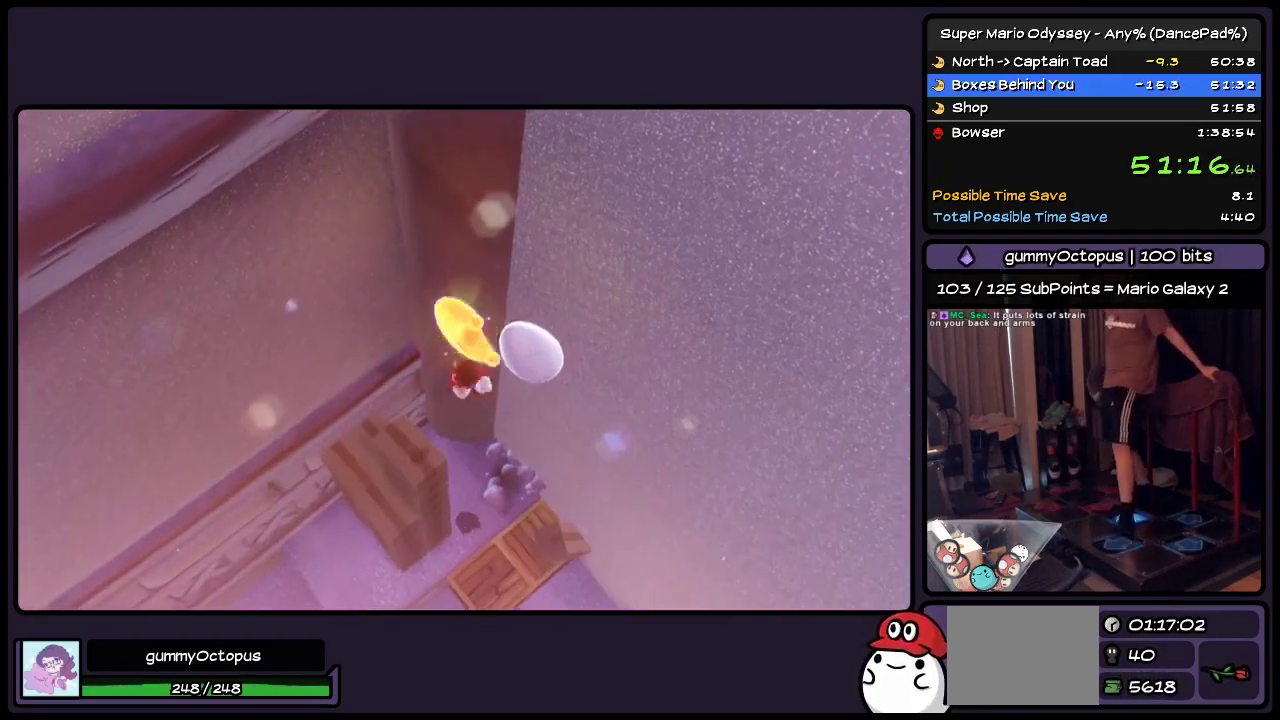
Gameplay with a controller (Nintendo layout); each line is a JSON object with the inputs held at the frame after it. "events" lists button and stick changes between this image and that frame as [ms after this image, input, new state], when the widget could be followed in between. Not read: L2 L3 R3 START.
{"buttons": [], "events": [[117, "DPAD_RIGHT", "up"]]}
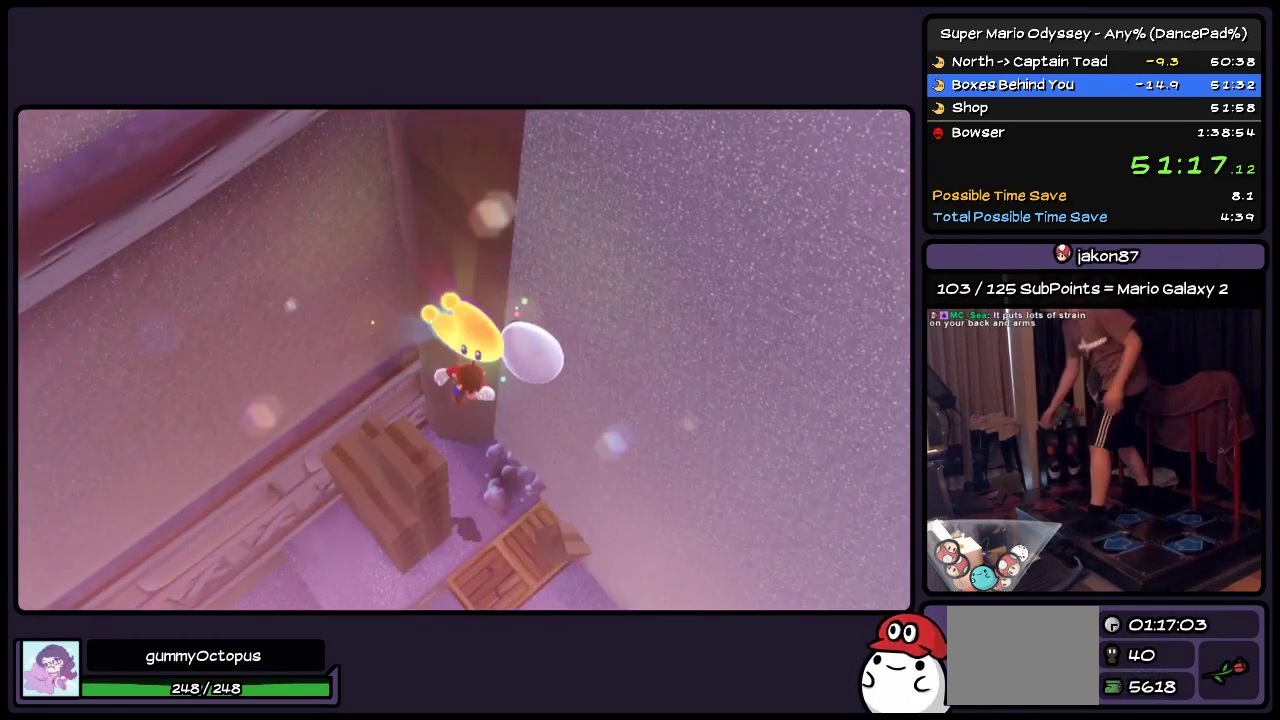
{"buttons": [], "events": []}
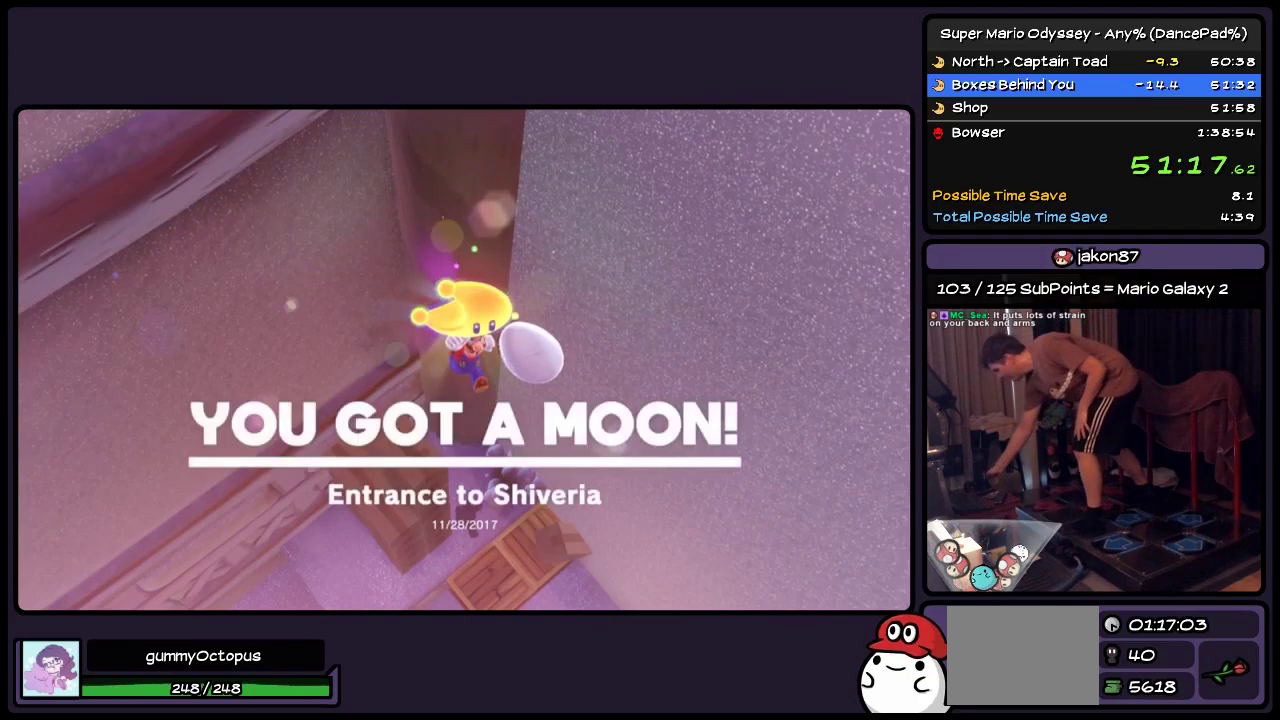
{"buttons": [], "events": []}
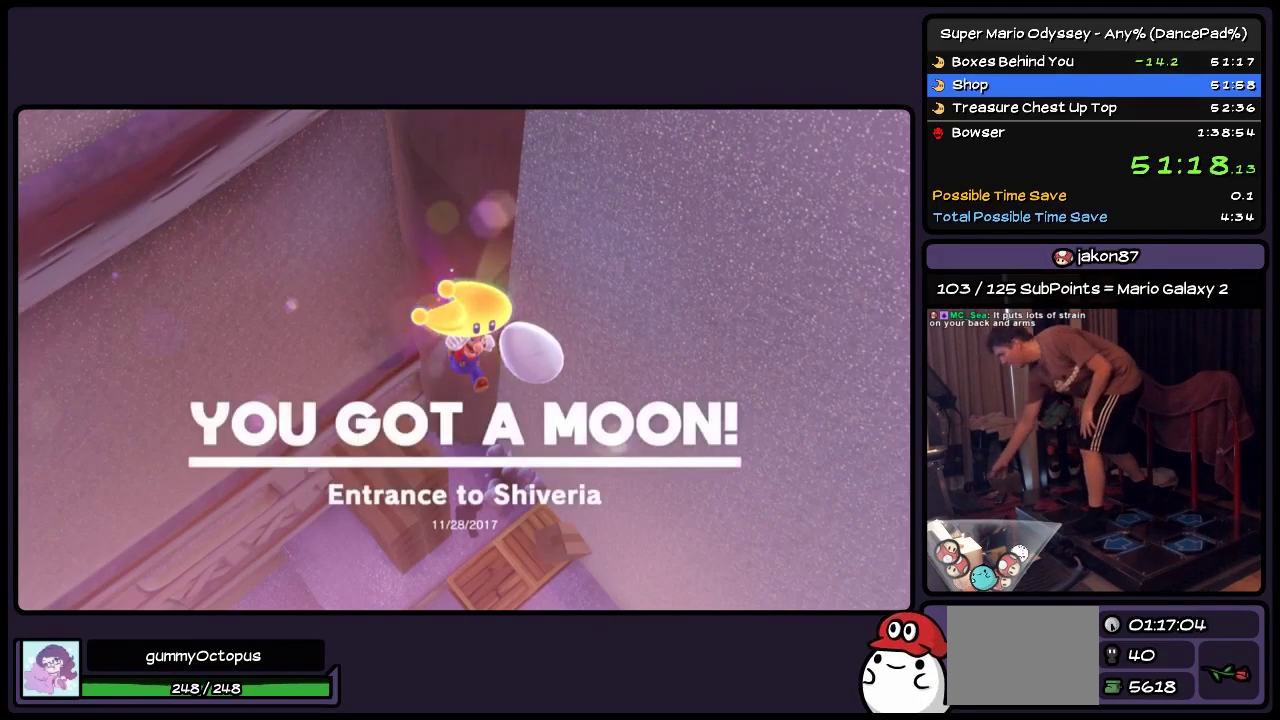
{"buttons": [], "events": []}
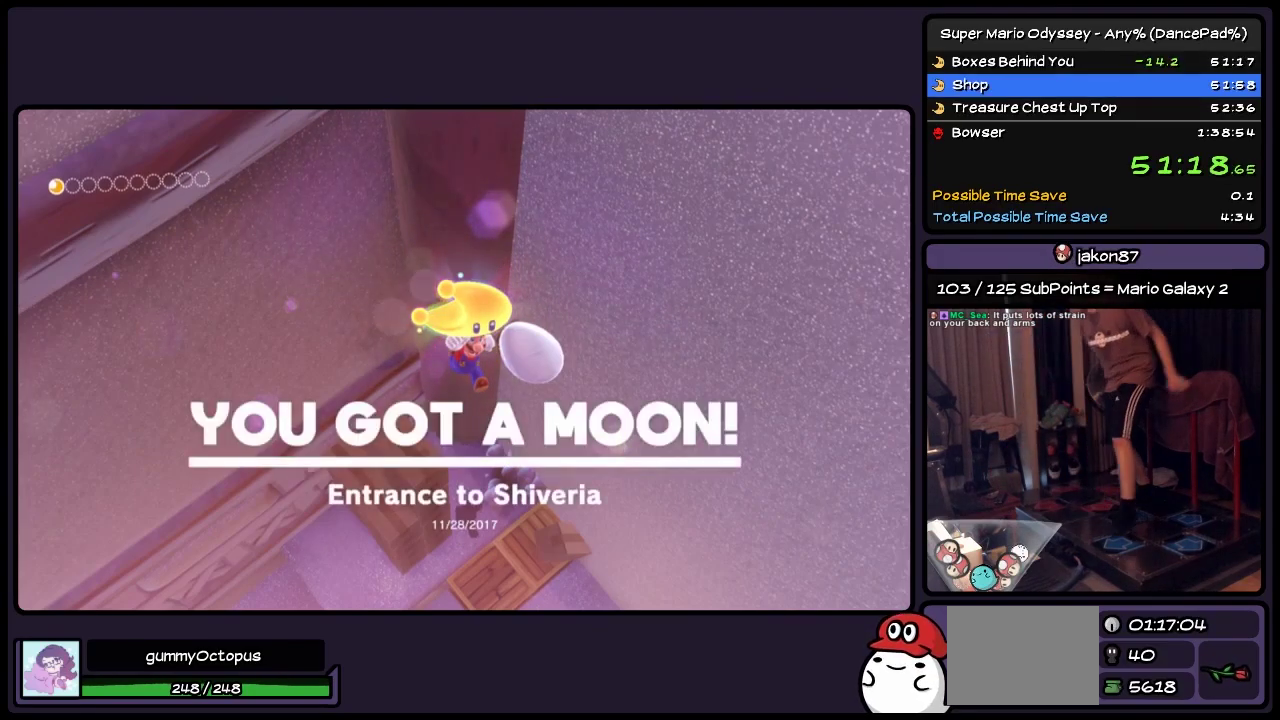
{"buttons": ["DPAD_LEFT"], "events": [[317, "DPAD_LEFT", "down"]]}
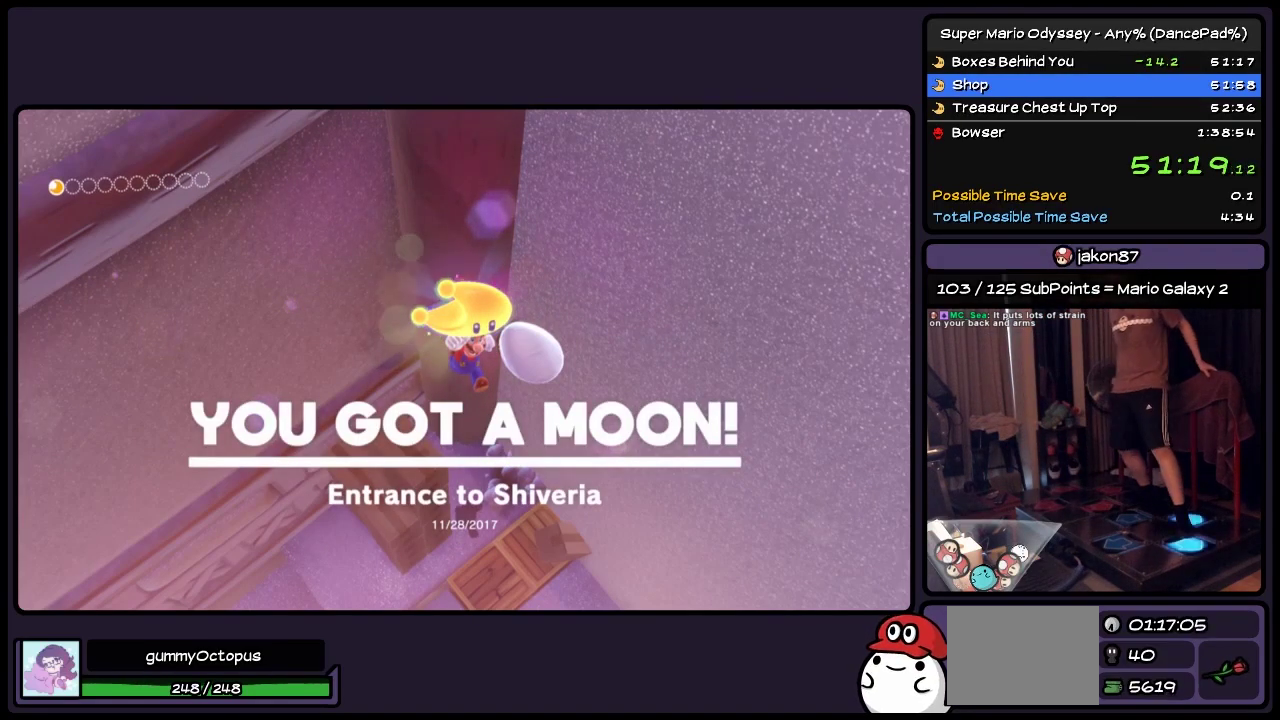
{"buttons": ["Y", "DPAD_DOWN", "DPAD_LEFT"], "events": [[67, "DPAD_DOWN", "down"], [483, "Y", "down"]]}
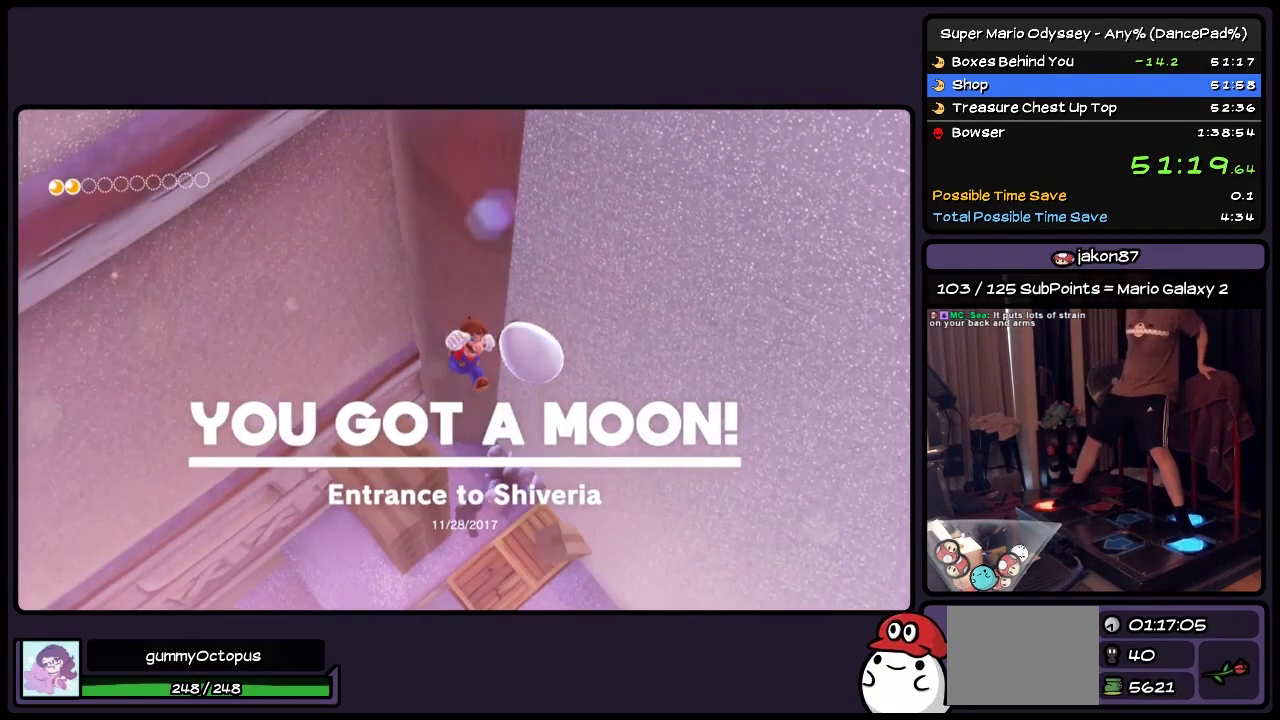
{"buttons": ["DPAD_DOWN", "DPAD_LEFT"], "events": [[233, "Y", "up"], [283, "Y", "down"], [450, "Y", "up"]]}
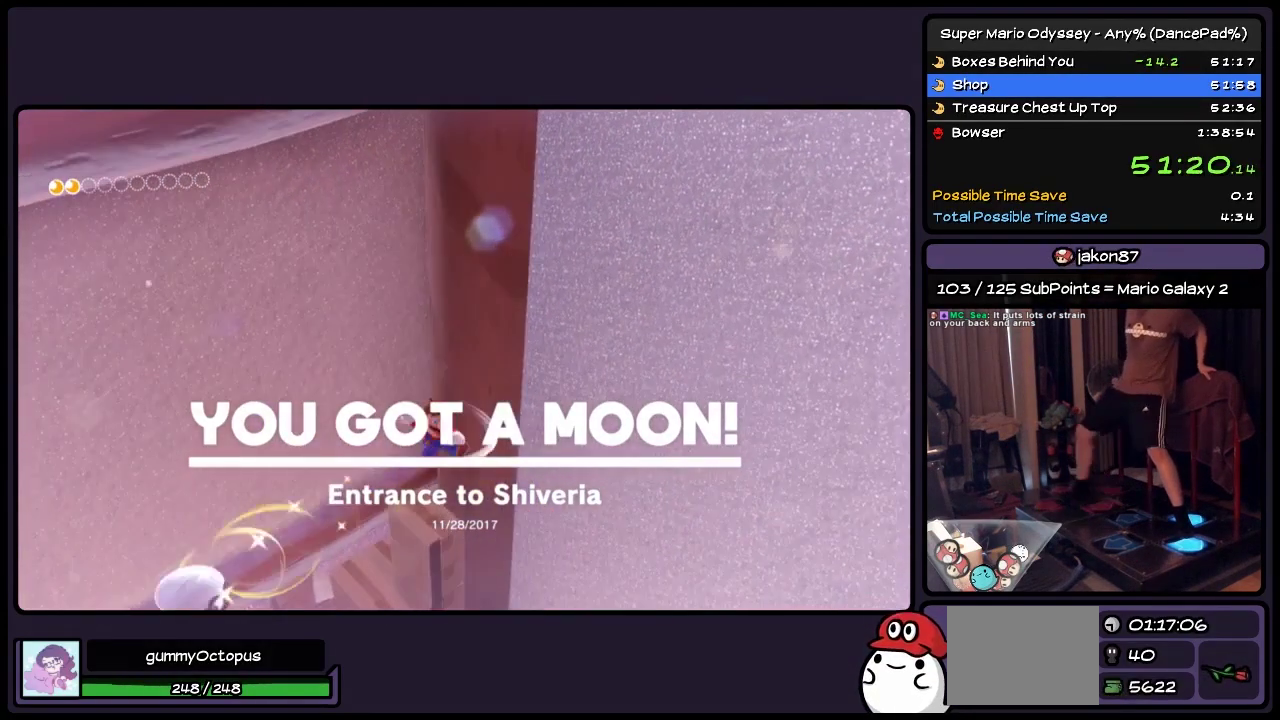
{"buttons": ["Y", "DPAD_DOWN", "DPAD_LEFT"], "events": [[117, "R2", "down"], [200, "R2", "up"], [283, "Y", "down"]]}
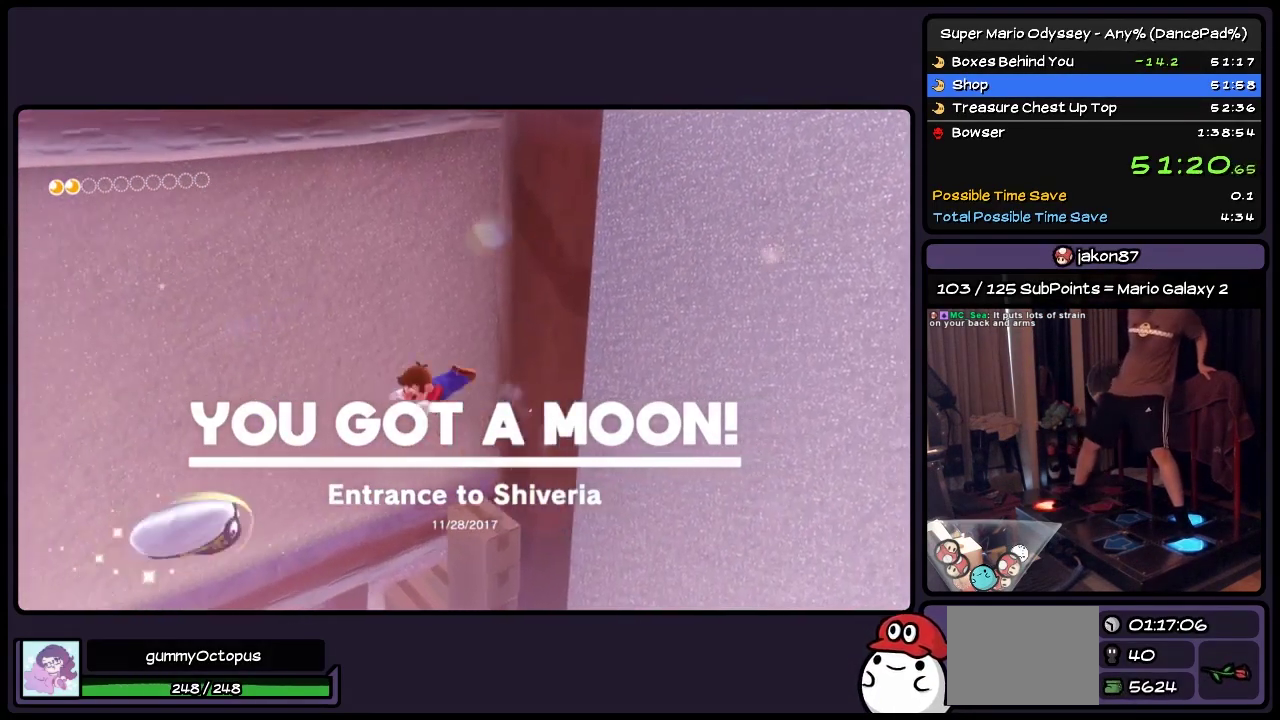
{"buttons": ["DPAD_DOWN", "DPAD_LEFT"], "events": [[283, "Y", "up"]]}
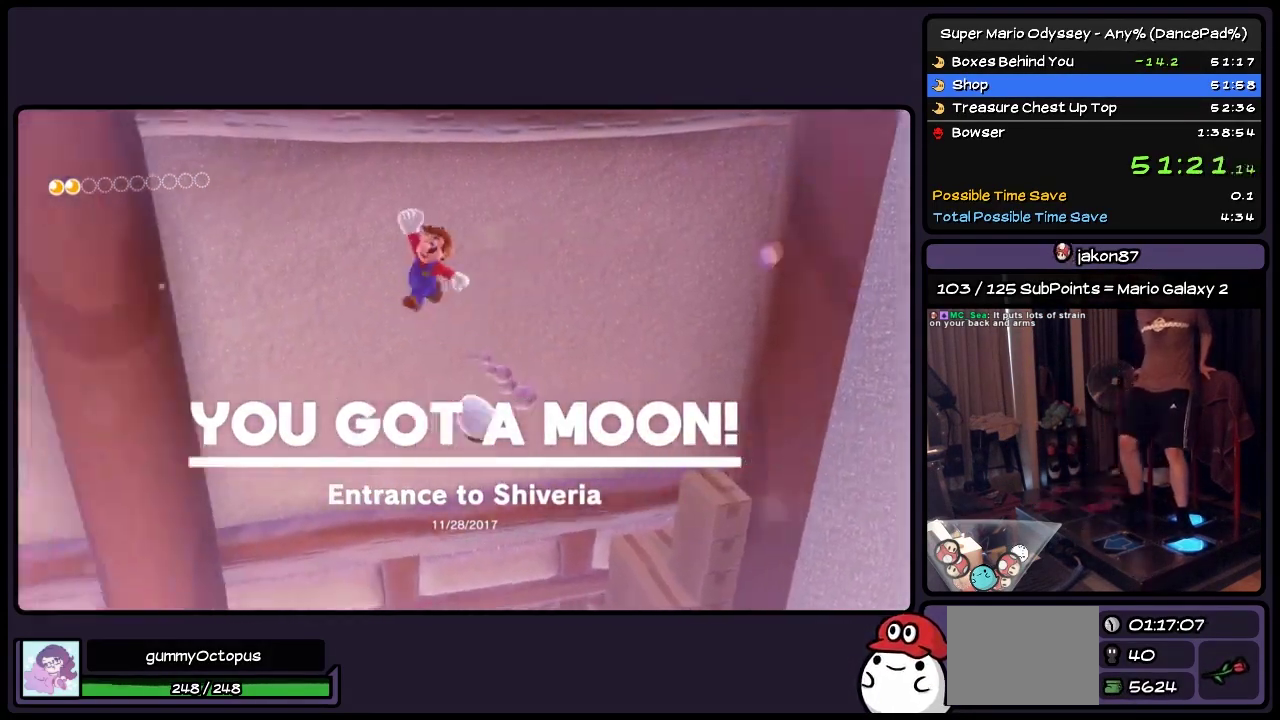
{"buttons": ["DPAD_LEFT"], "events": [[367, "DPAD_DOWN", "up"]]}